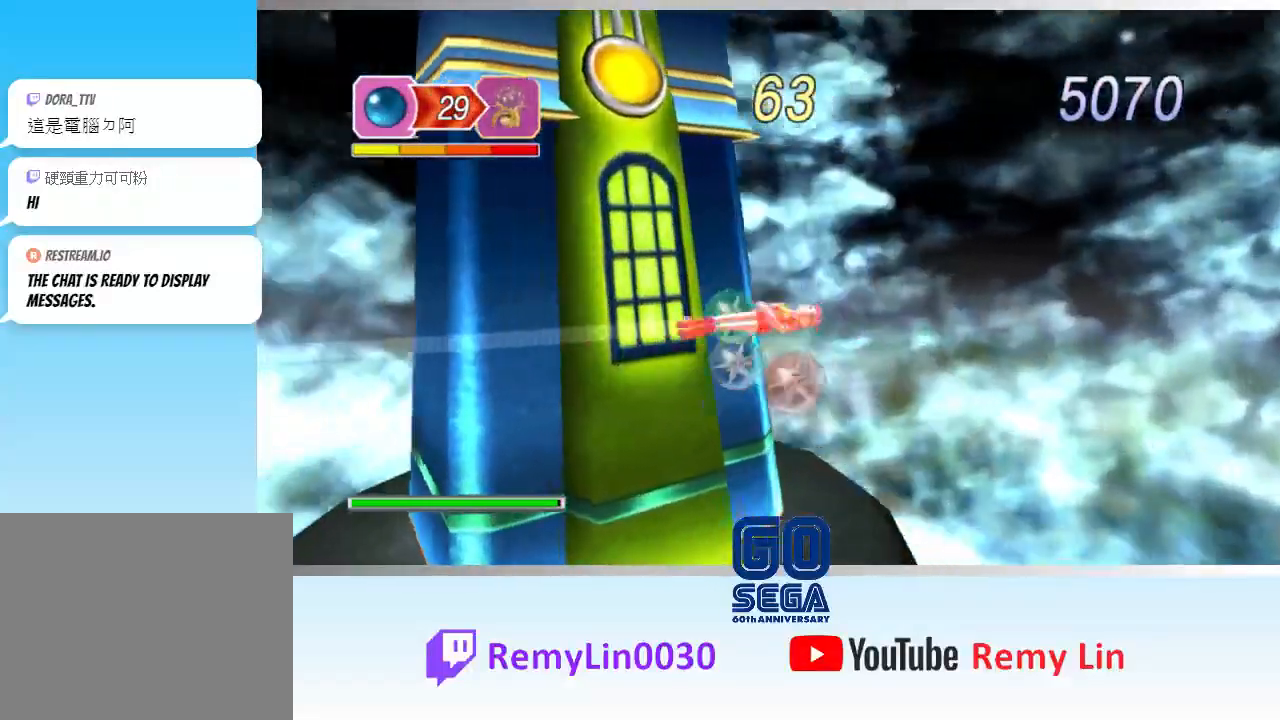
Gameplay with a controller (Xbox layout); each line is a JSON object with the inputs held at the frame after it. "events" lists button and stick changes between this image and that frame as [ms after this image, input, new state], when the widget could be followed in between. Not read: right_stick.
{"buttons": ["A"], "left_stick": "right", "events": []}
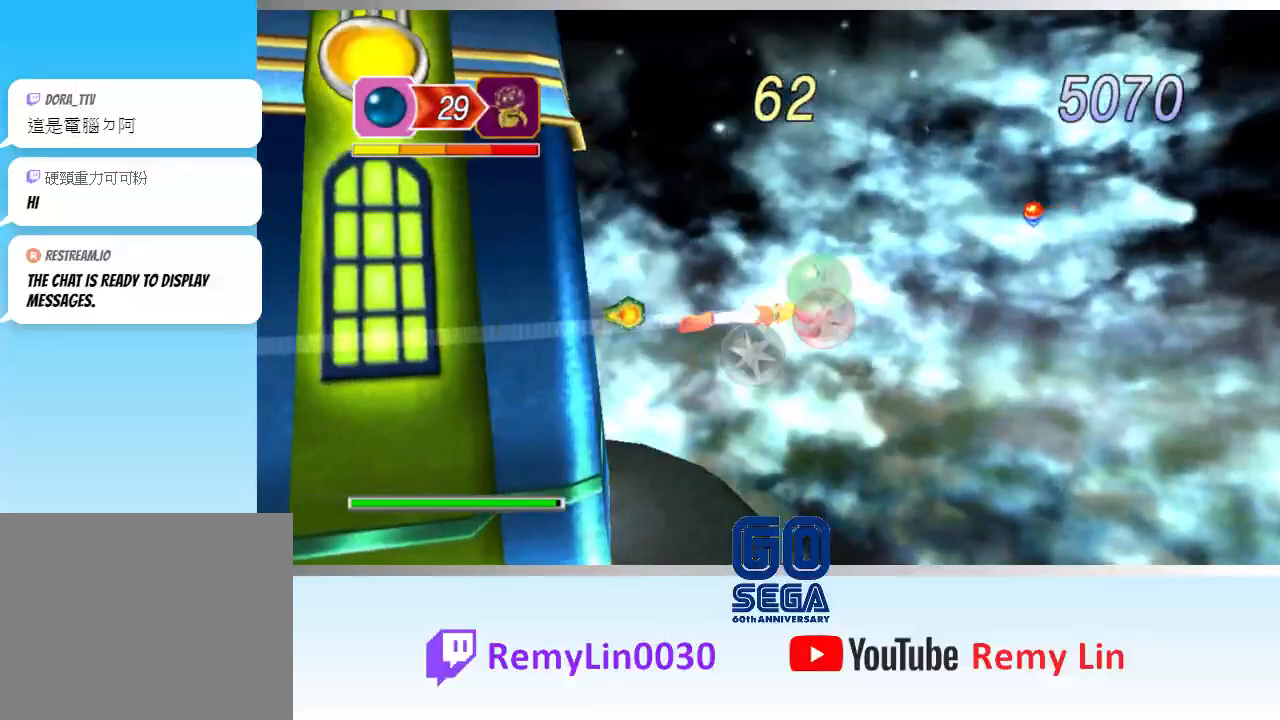
{"buttons": ["A"], "left_stick": "right", "events": []}
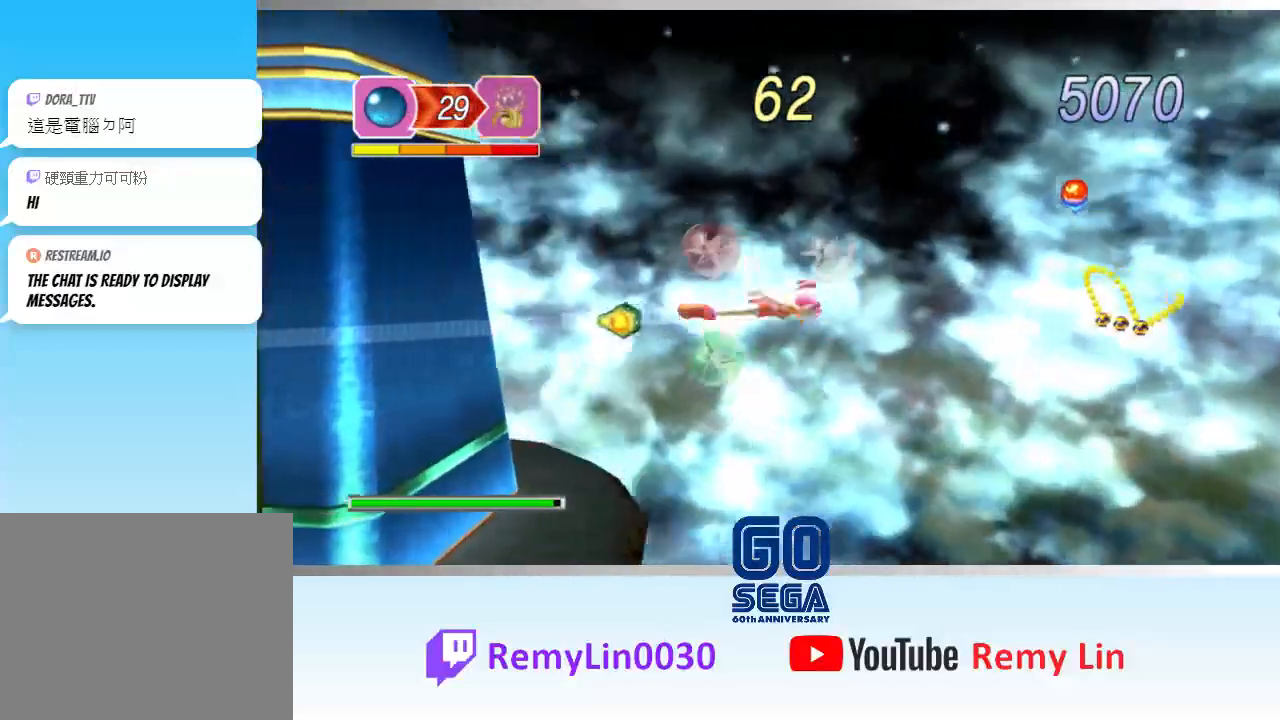
{"buttons": ["A"], "left_stick": "right", "events": []}
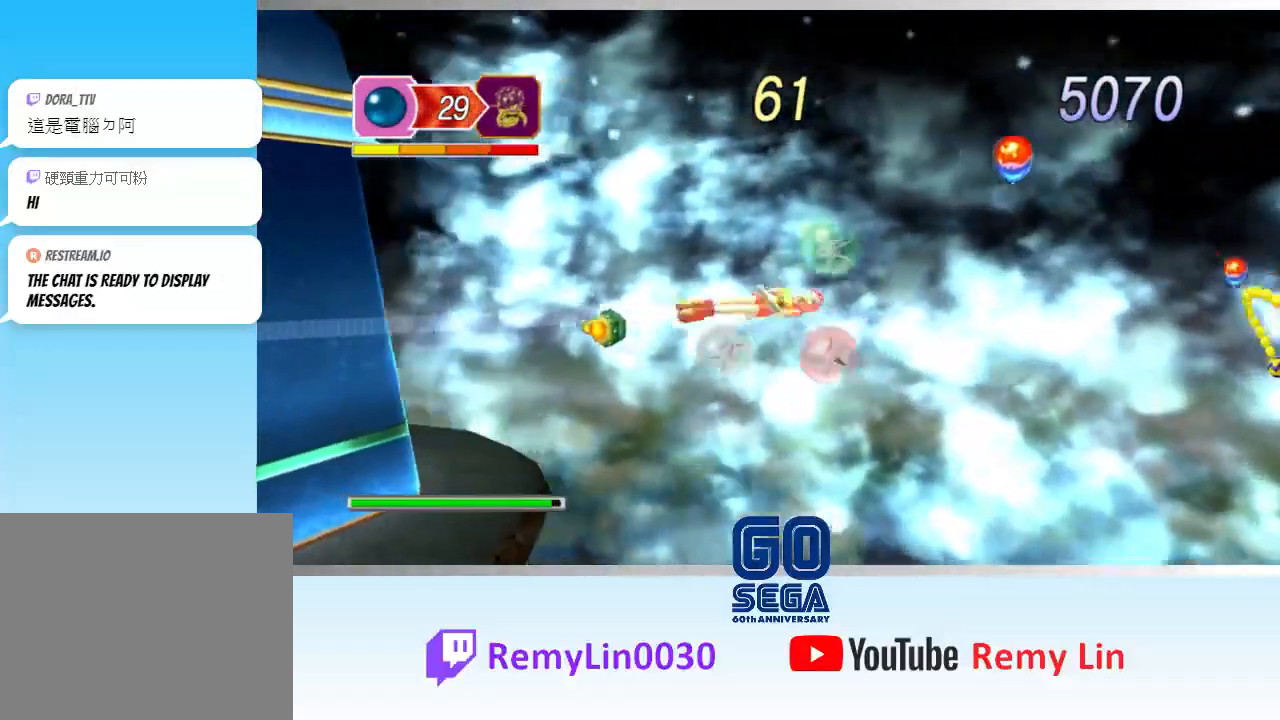
{"buttons": [], "left_stick": "right", "events": [[200, "A", "up"]]}
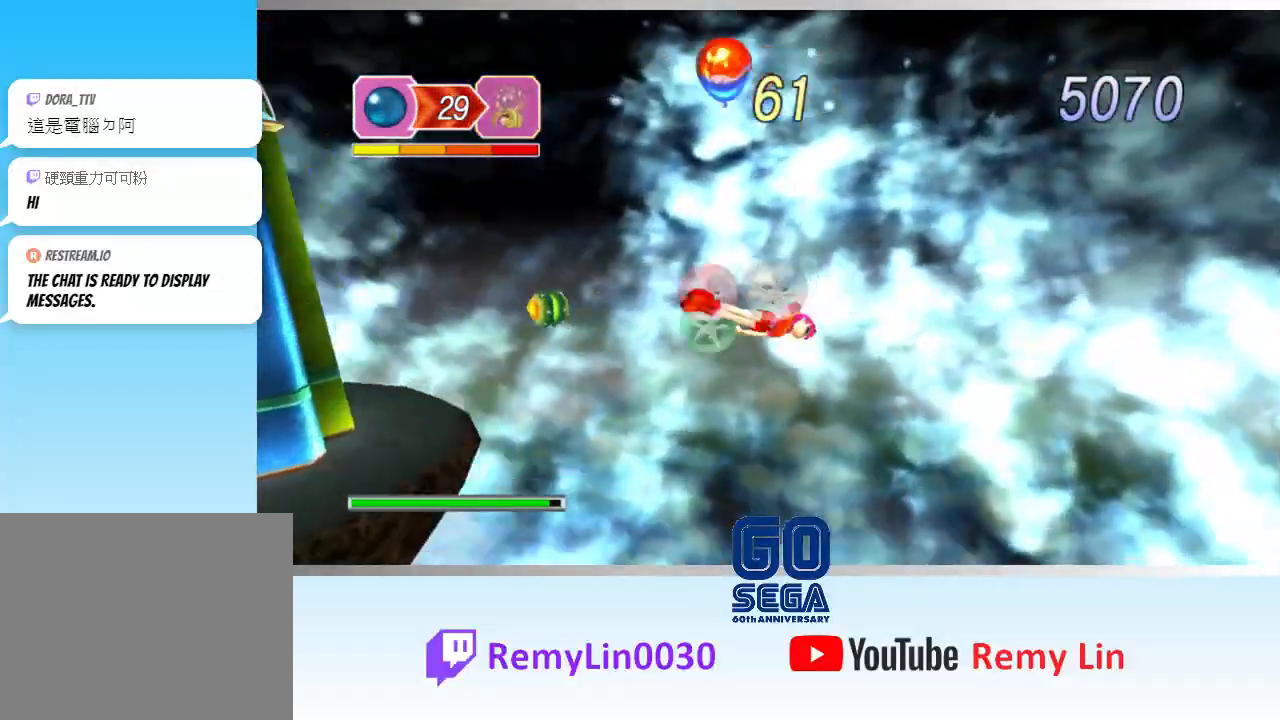
{"buttons": ["A"], "left_stick": "right", "events": [[267, "A", "down"]]}
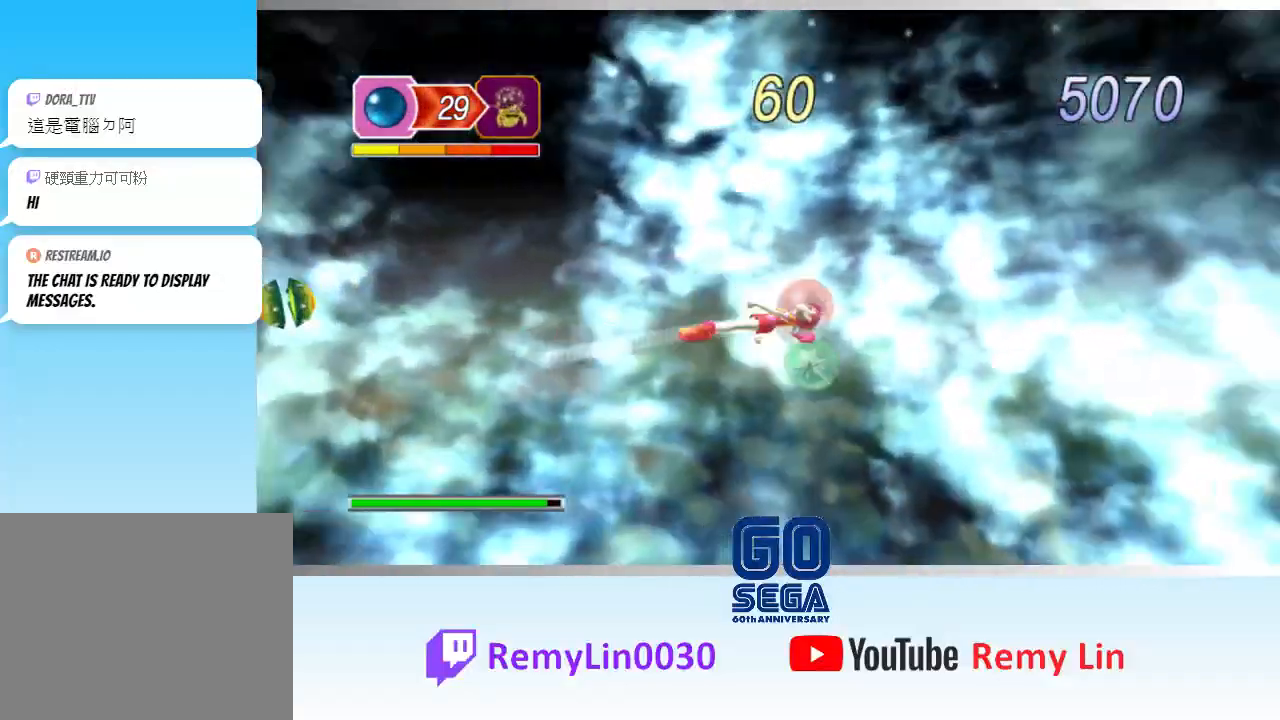
{"buttons": [], "left_stick": "right", "events": [[450, "A", "up"]]}
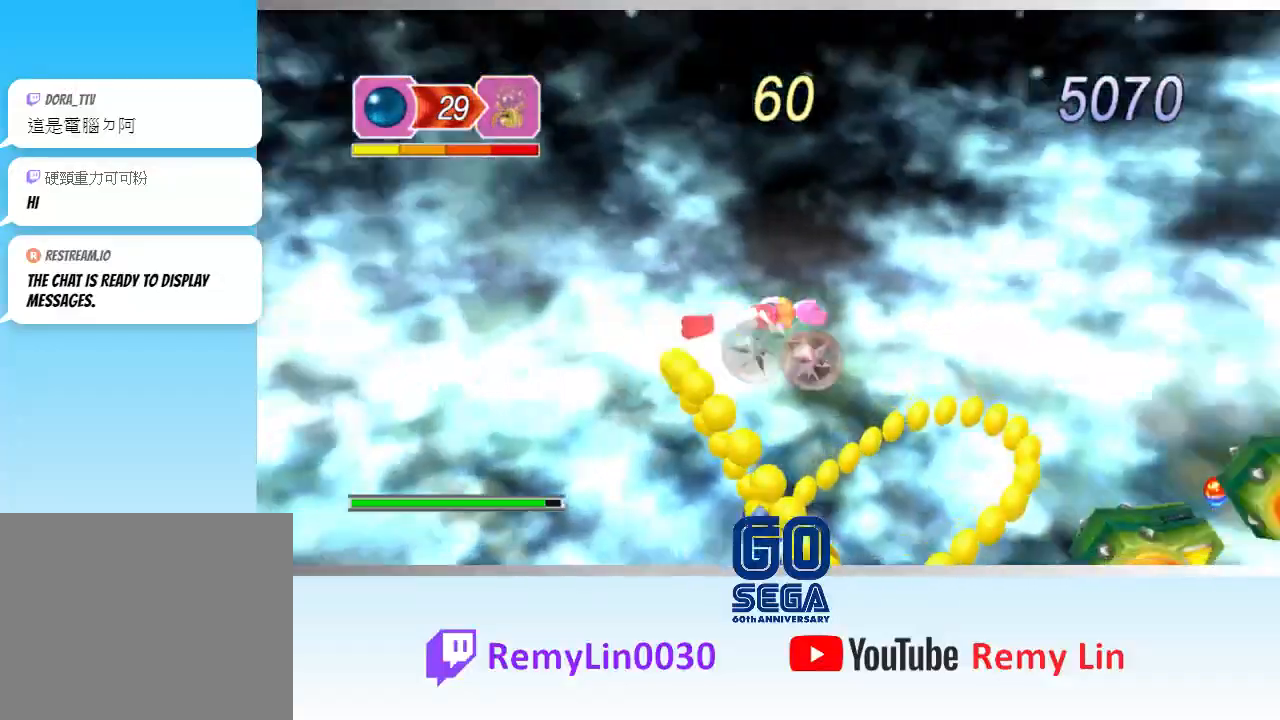
{"buttons": [], "left_stick": "right", "events": []}
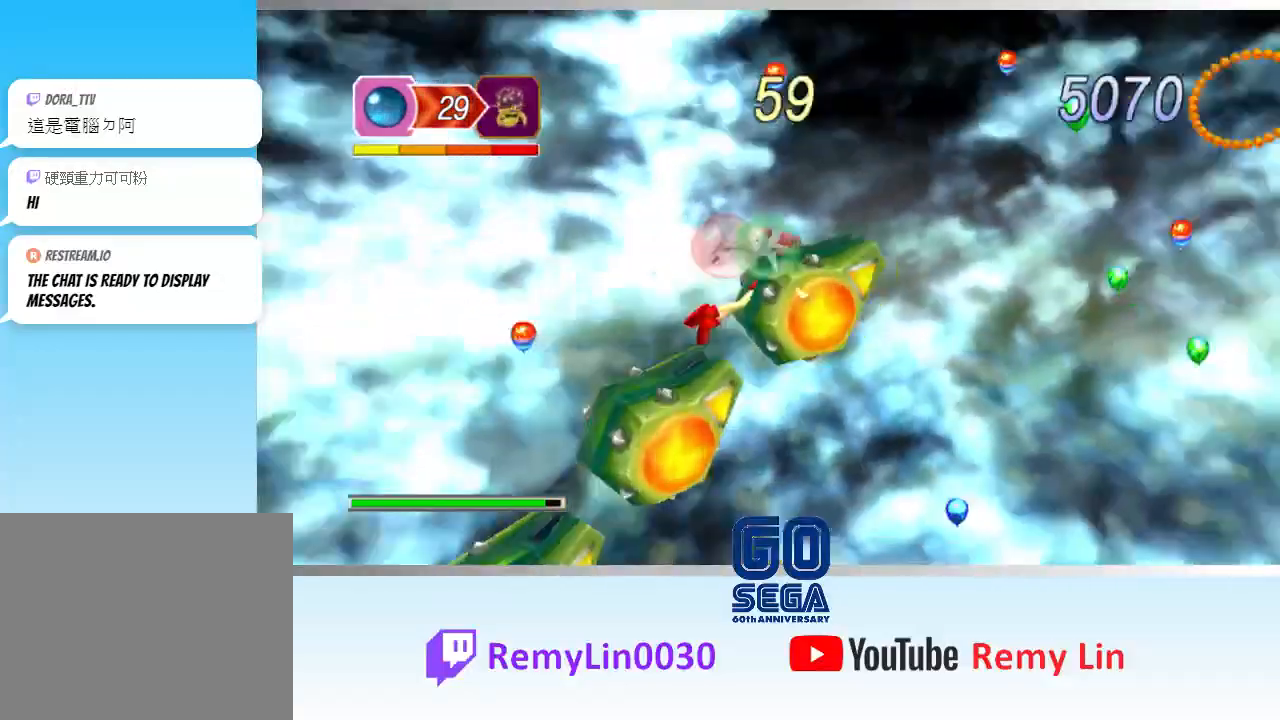
{"buttons": [], "left_stick": "right", "events": []}
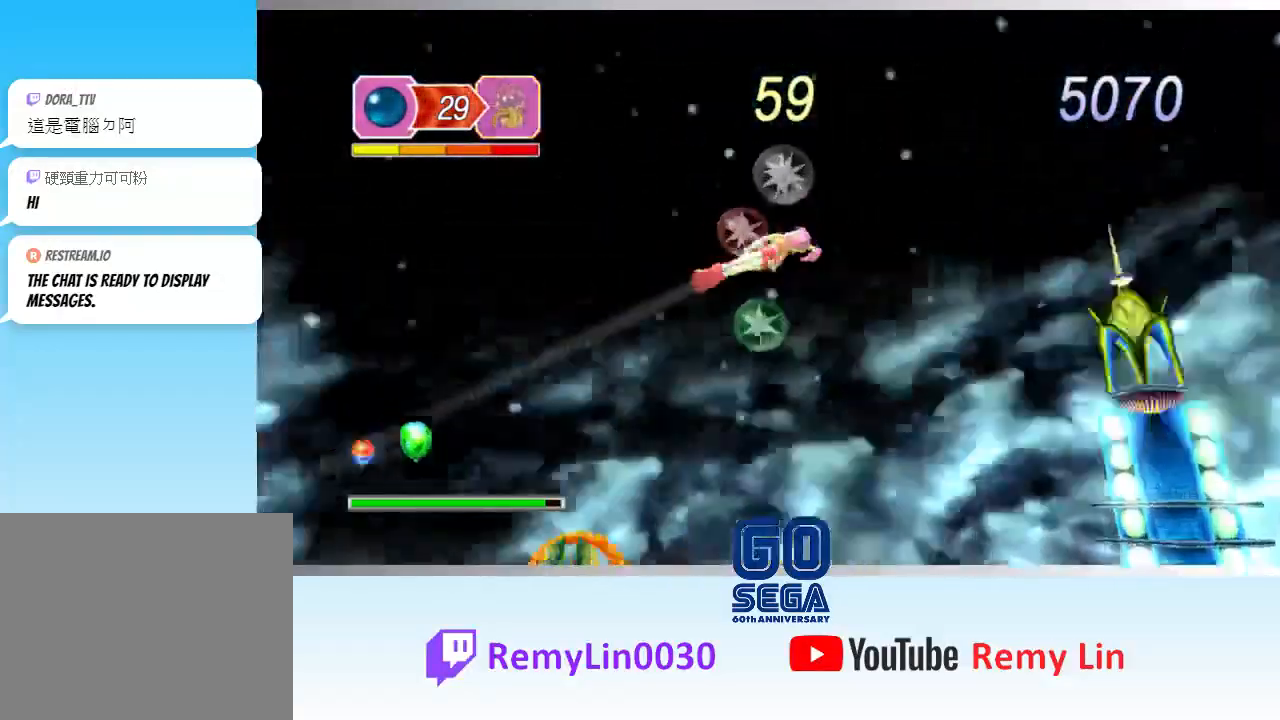
{"buttons": [], "left_stick": "right", "events": []}
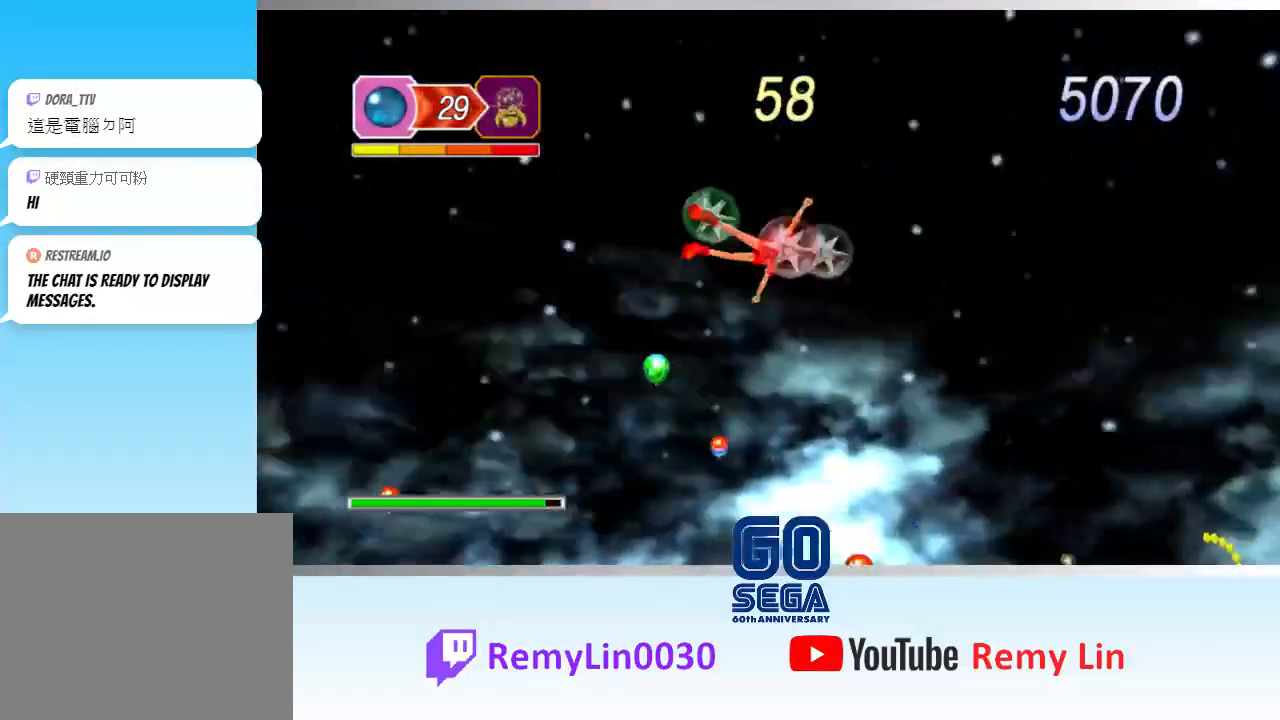
{"buttons": [], "left_stick": "right", "events": [[333, "left_stick", "center"], [483, "left_stick", "right"]]}
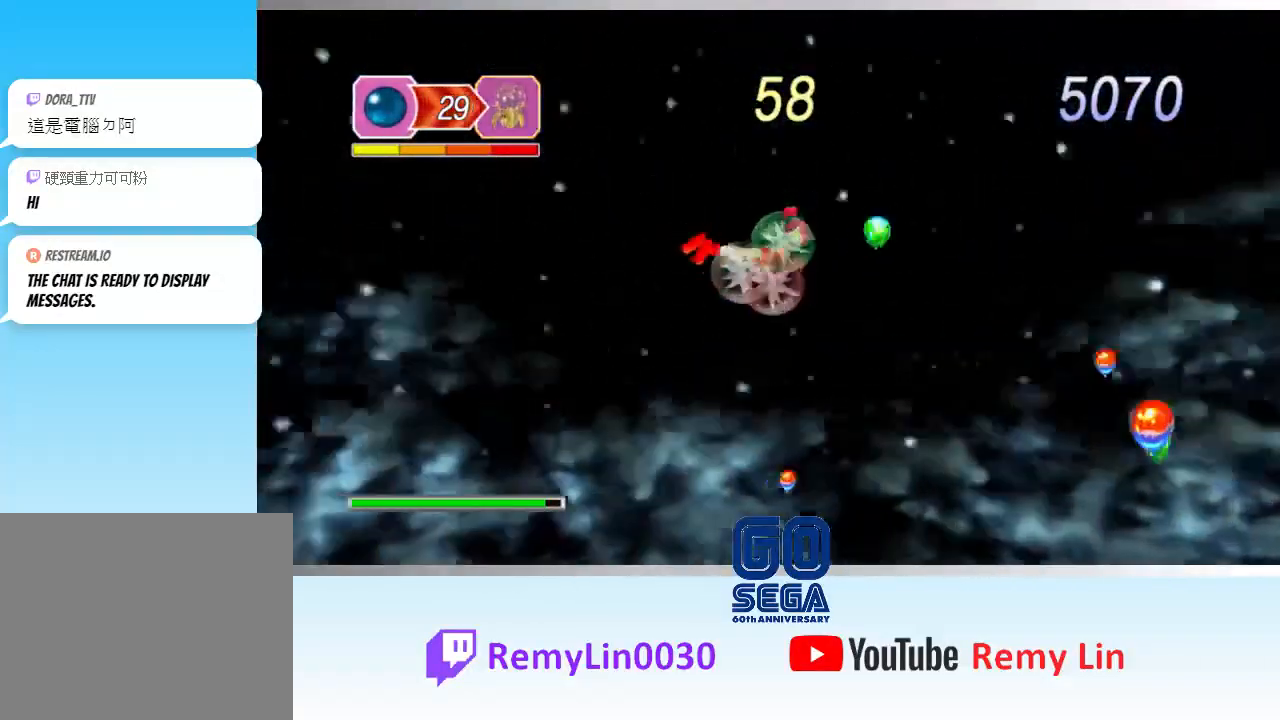
{"buttons": [], "left_stick": "right", "events": []}
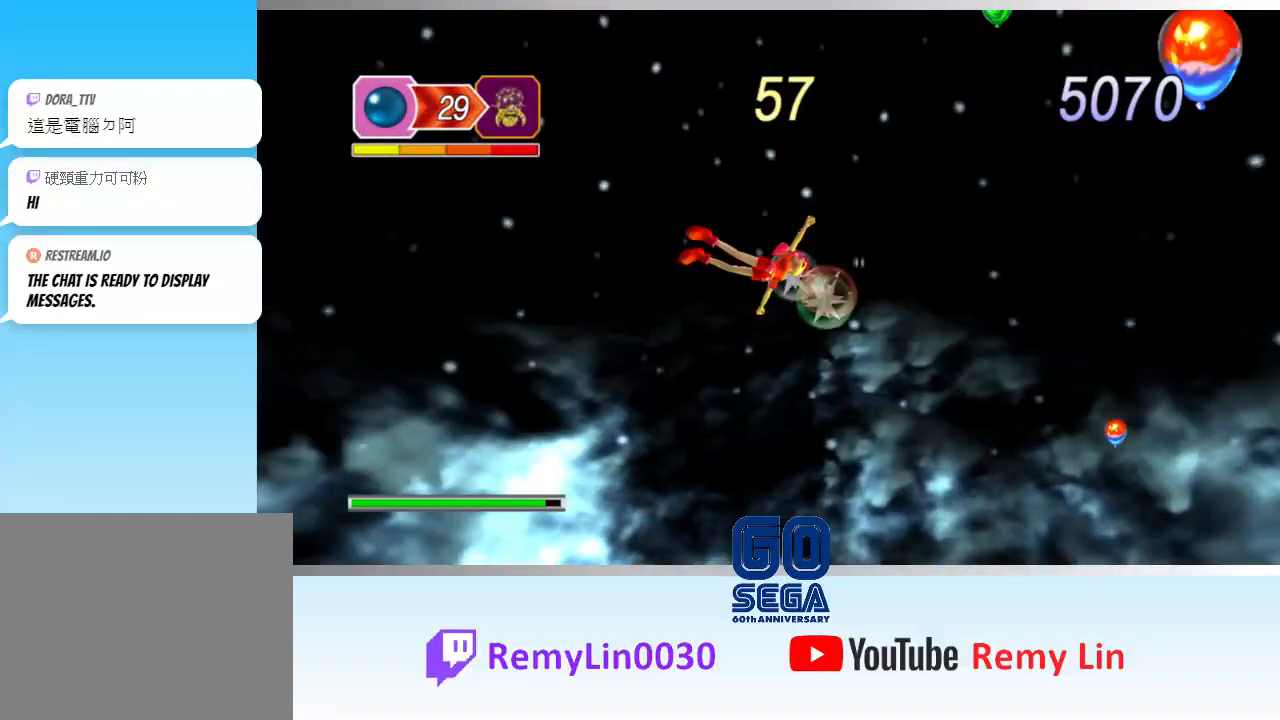
{"buttons": [], "left_stick": "right", "events": []}
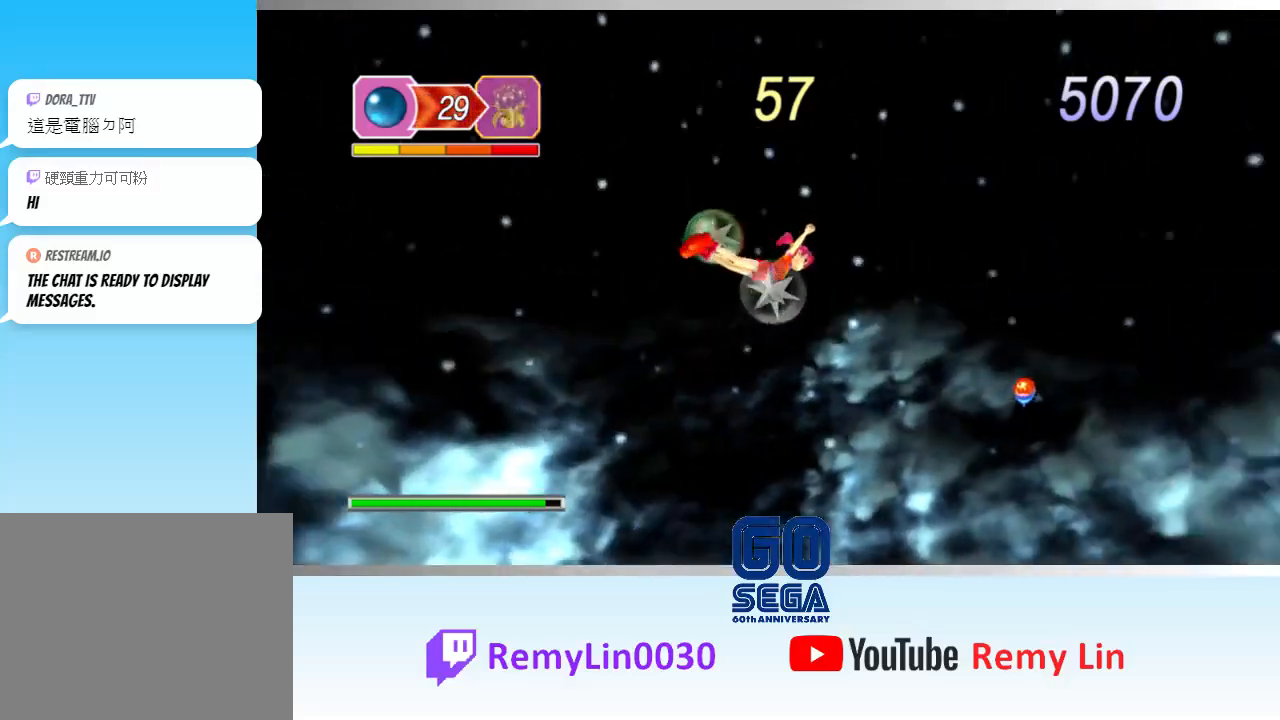
{"buttons": [], "left_stick": "right", "events": []}
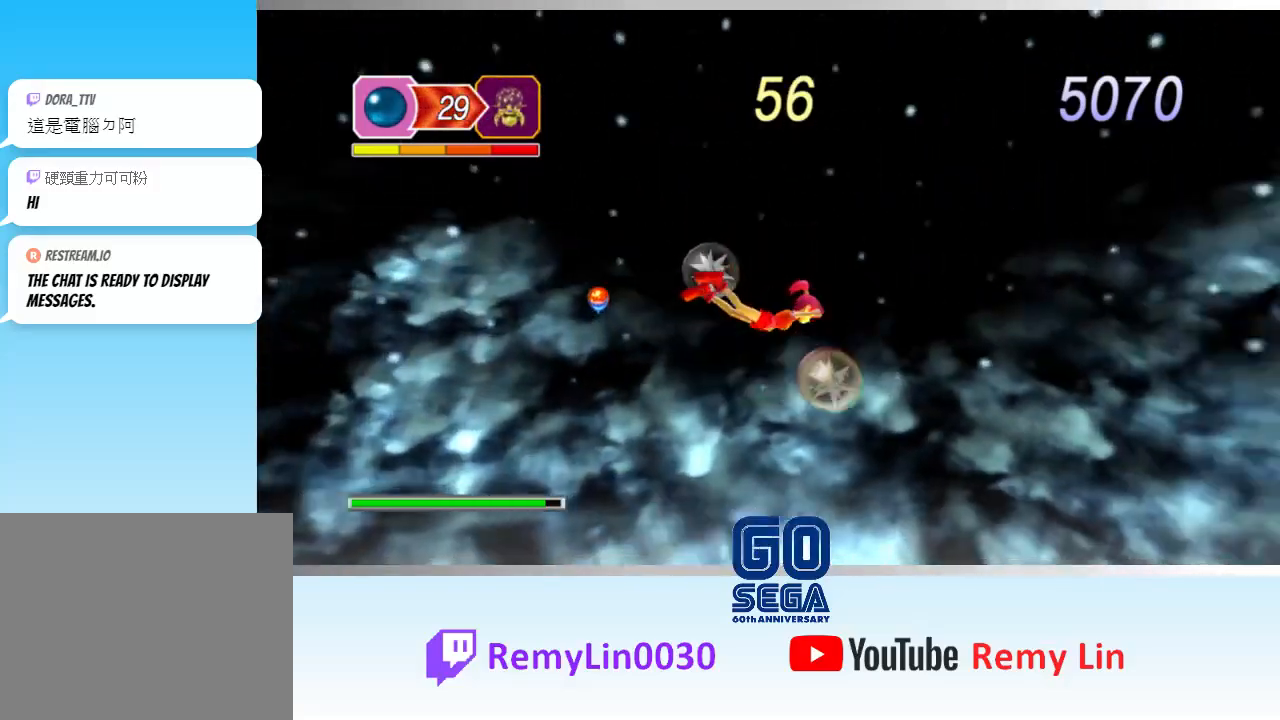
{"buttons": ["A"], "left_stick": "right", "events": [[50, "A", "down"]]}
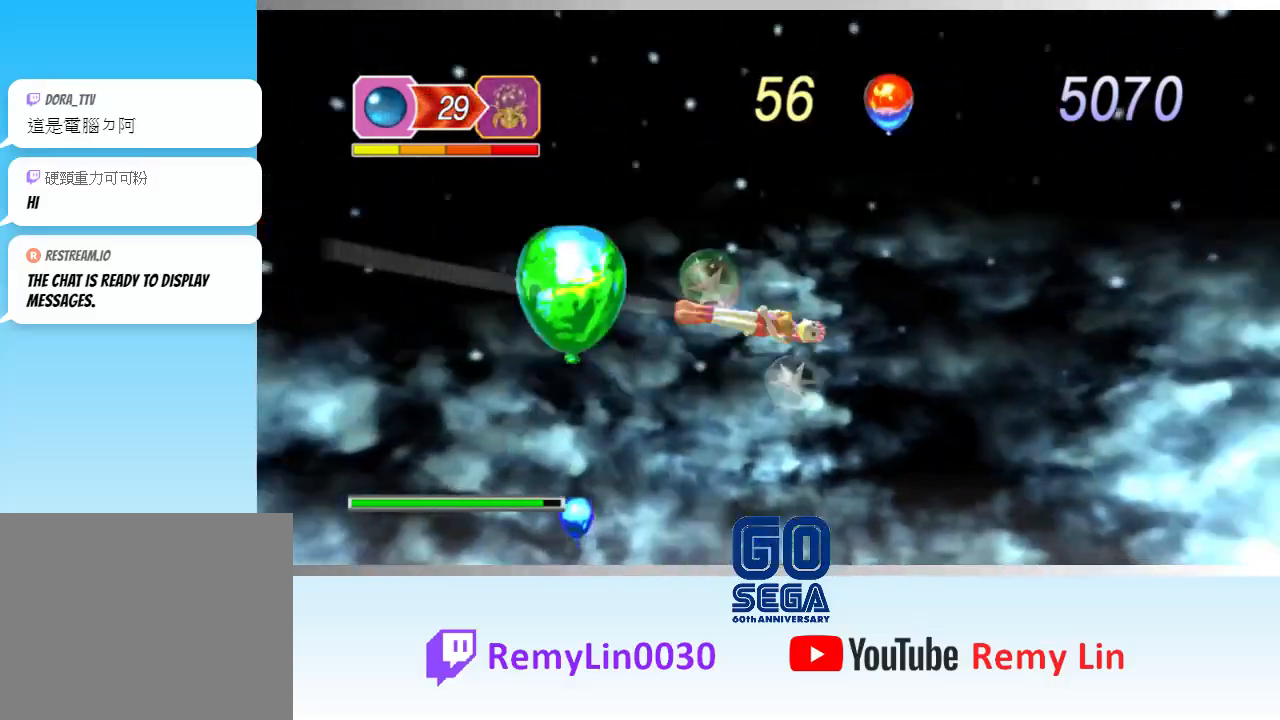
{"buttons": ["R2"], "left_stick": "right", "events": [[17, "A", "up"], [117, "R2", "down"]]}
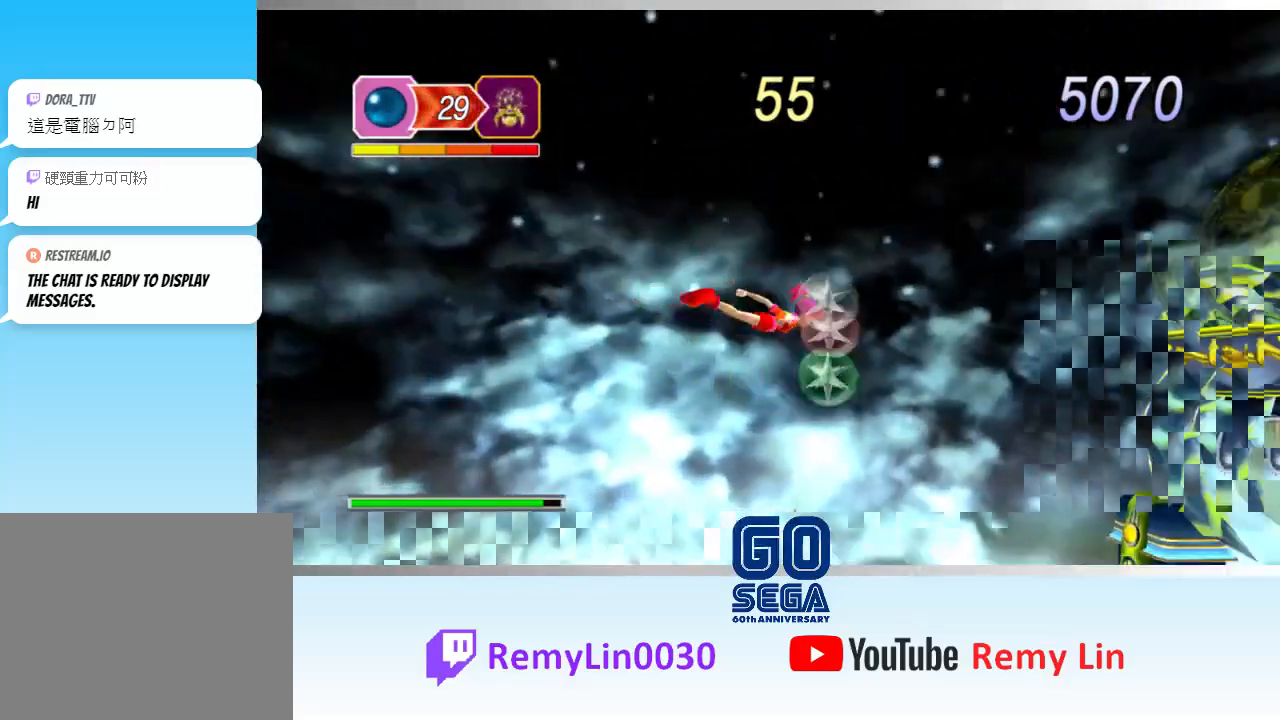
{"buttons": ["R2"], "left_stick": "right", "events": [[167, "R2", "up"], [267, "R2", "down"]]}
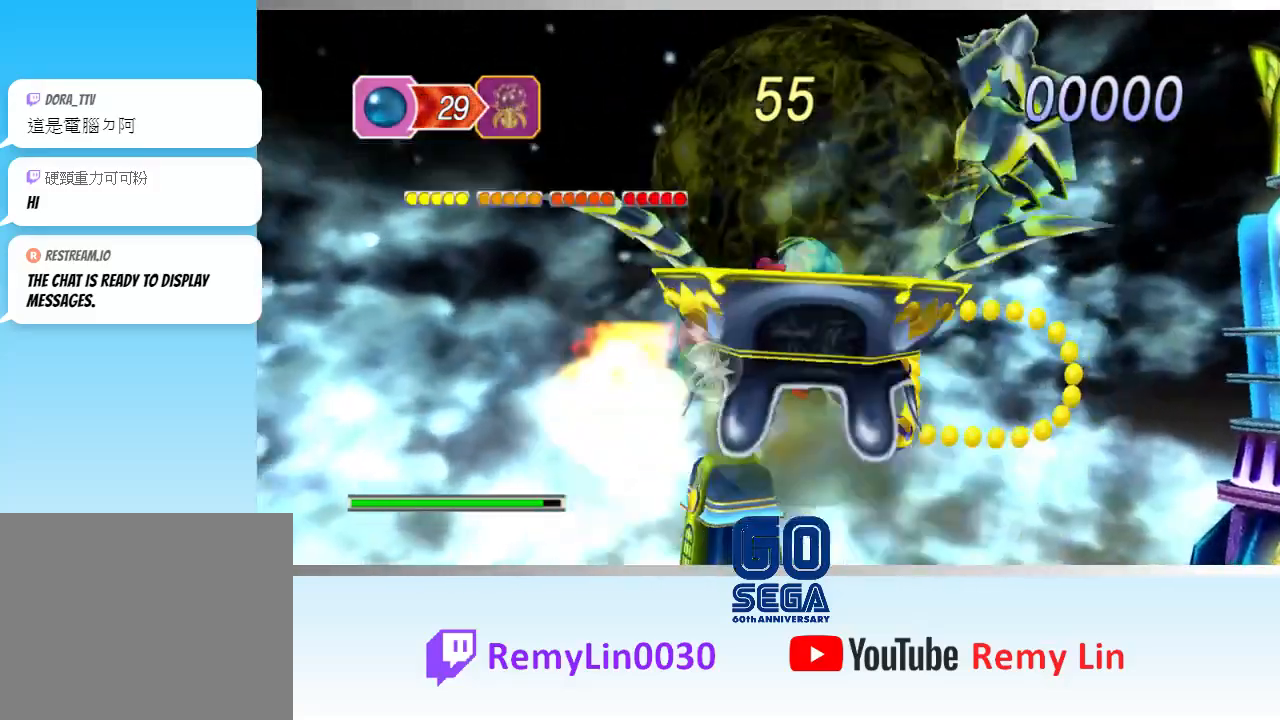
{"buttons": [], "left_stick": "right", "events": [[33, "R2", "up"], [217, "left_stick", "up-left"], [383, "left_stick", "right"]]}
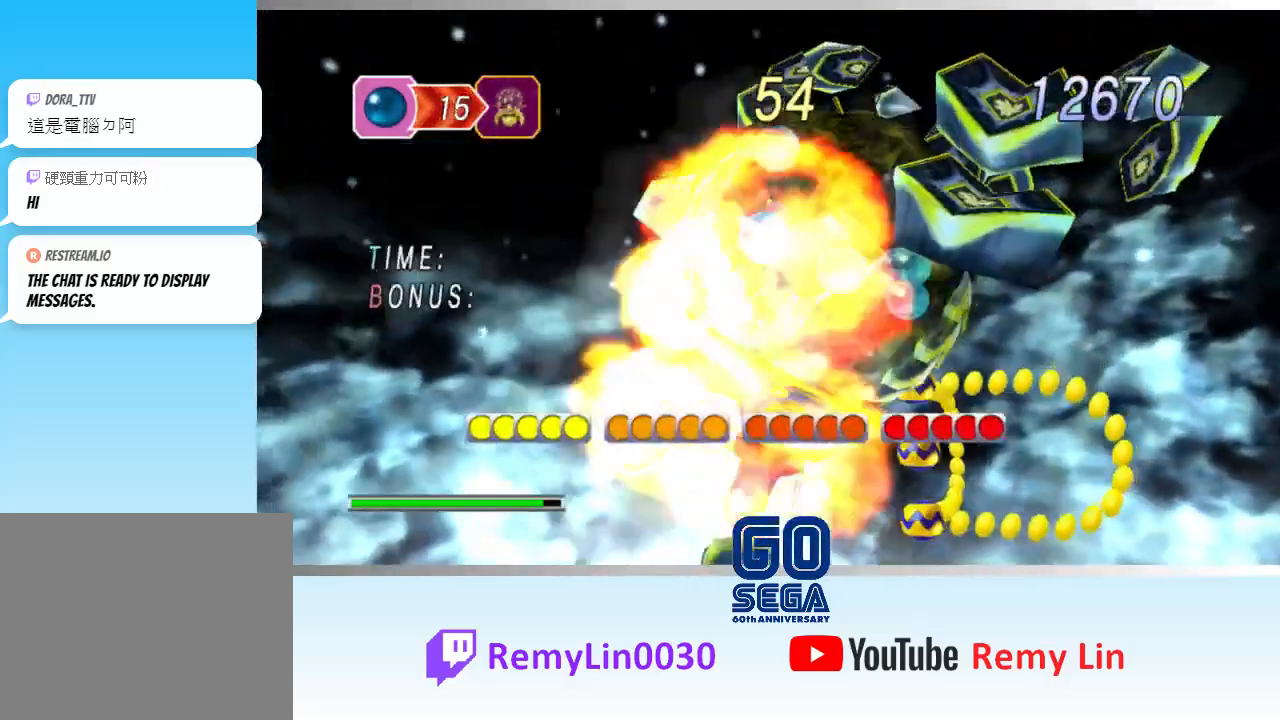
{"buttons": [], "left_stick": "right", "events": [[17, "R2", "down"], [83, "R2", "up"], [183, "R2", "down"], [267, "R2", "up"]]}
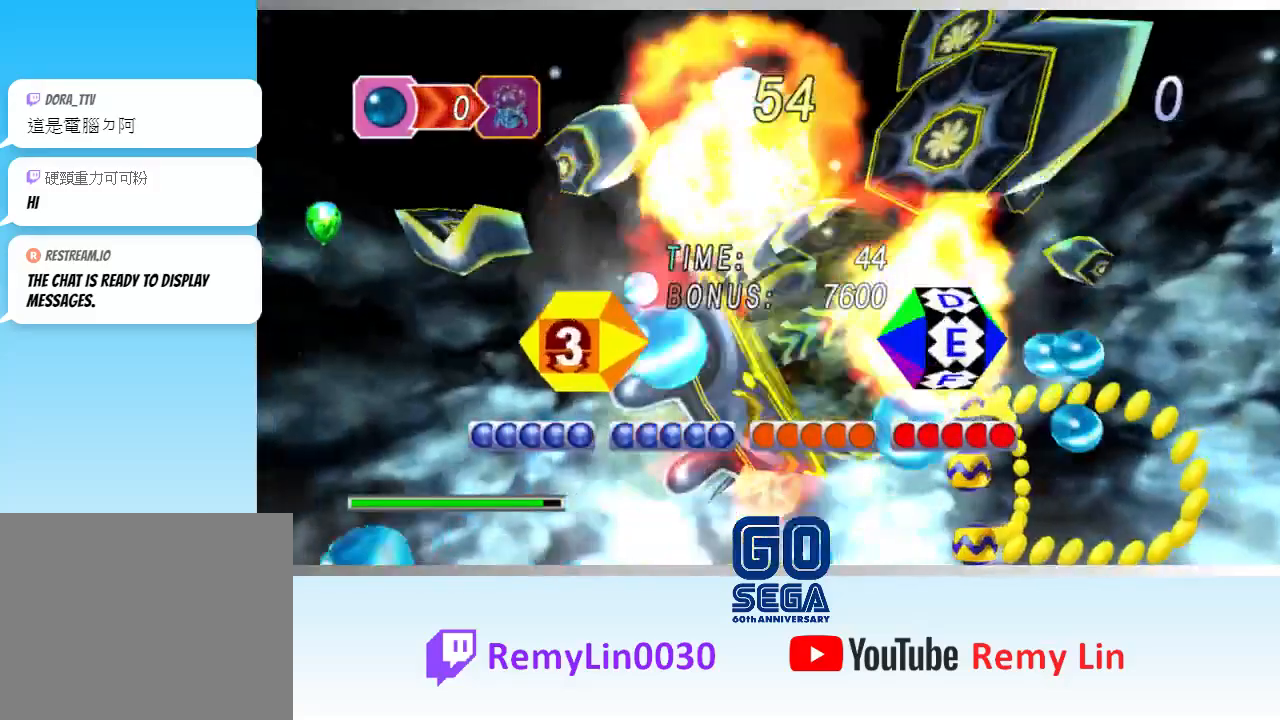
{"buttons": [], "left_stick": "right", "events": []}
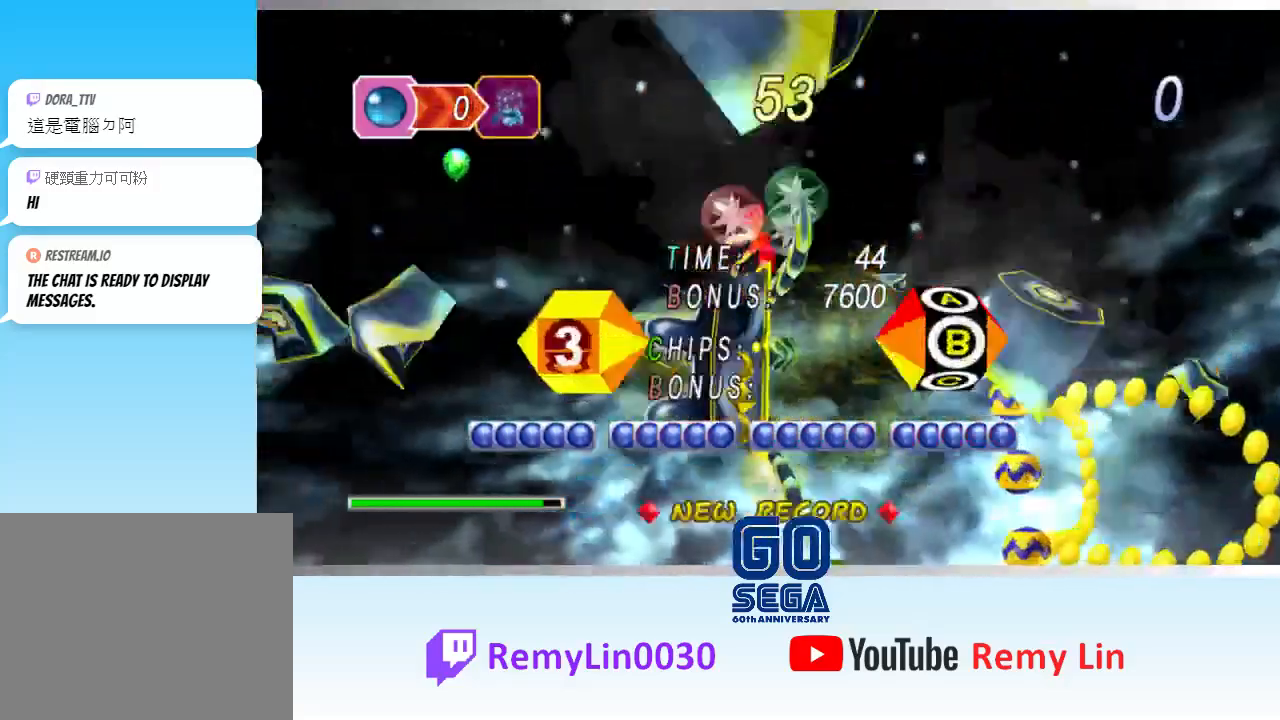
{"buttons": [], "left_stick": "right", "events": []}
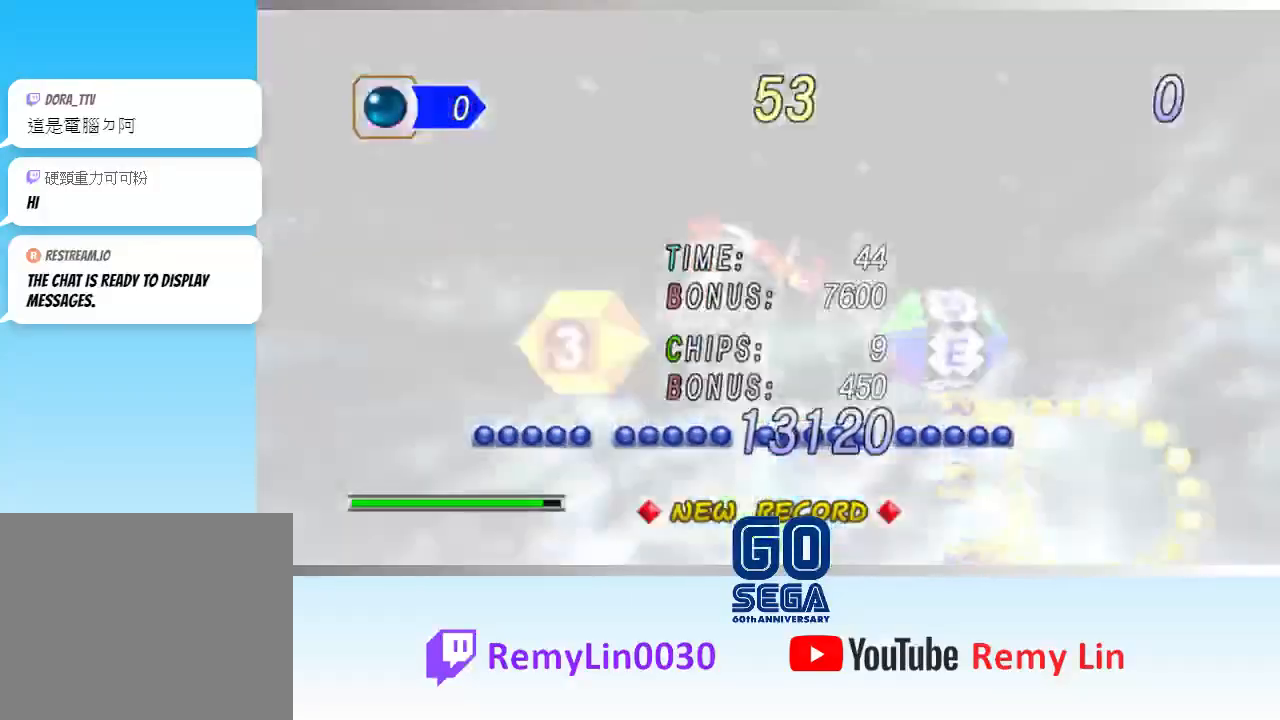
{"buttons": [], "left_stick": "right", "events": []}
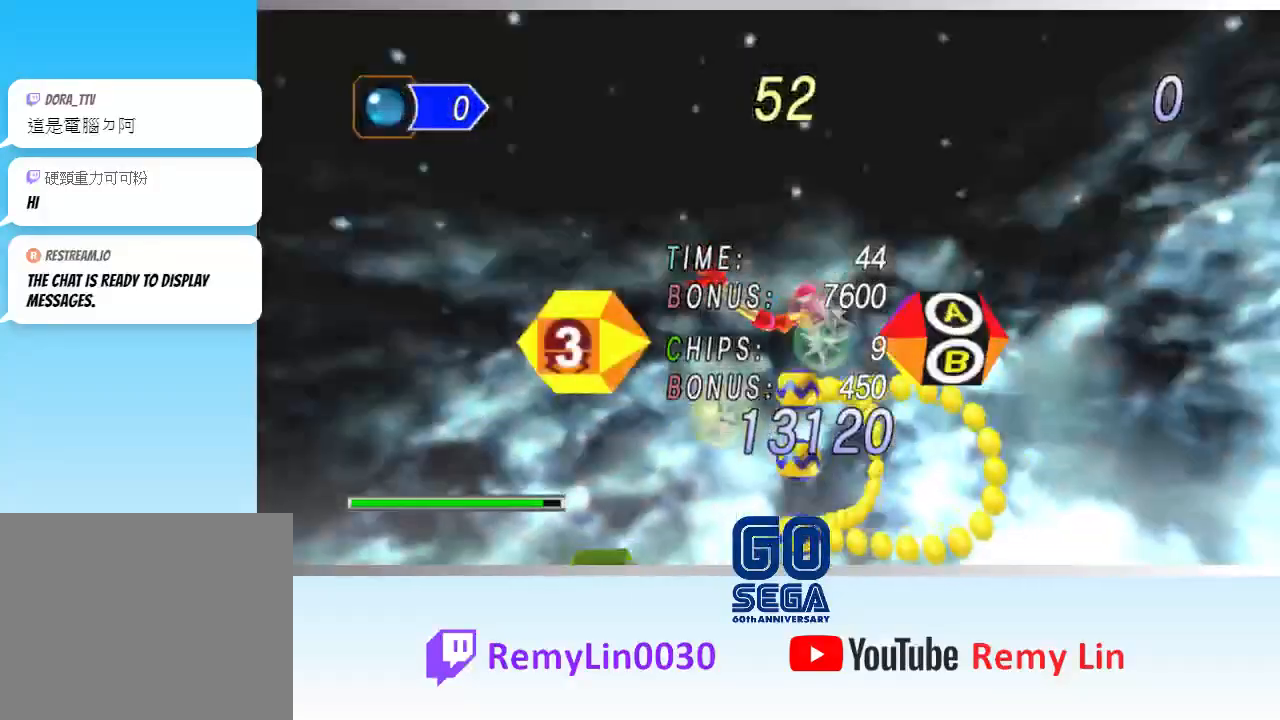
{"buttons": [], "left_stick": "right", "events": []}
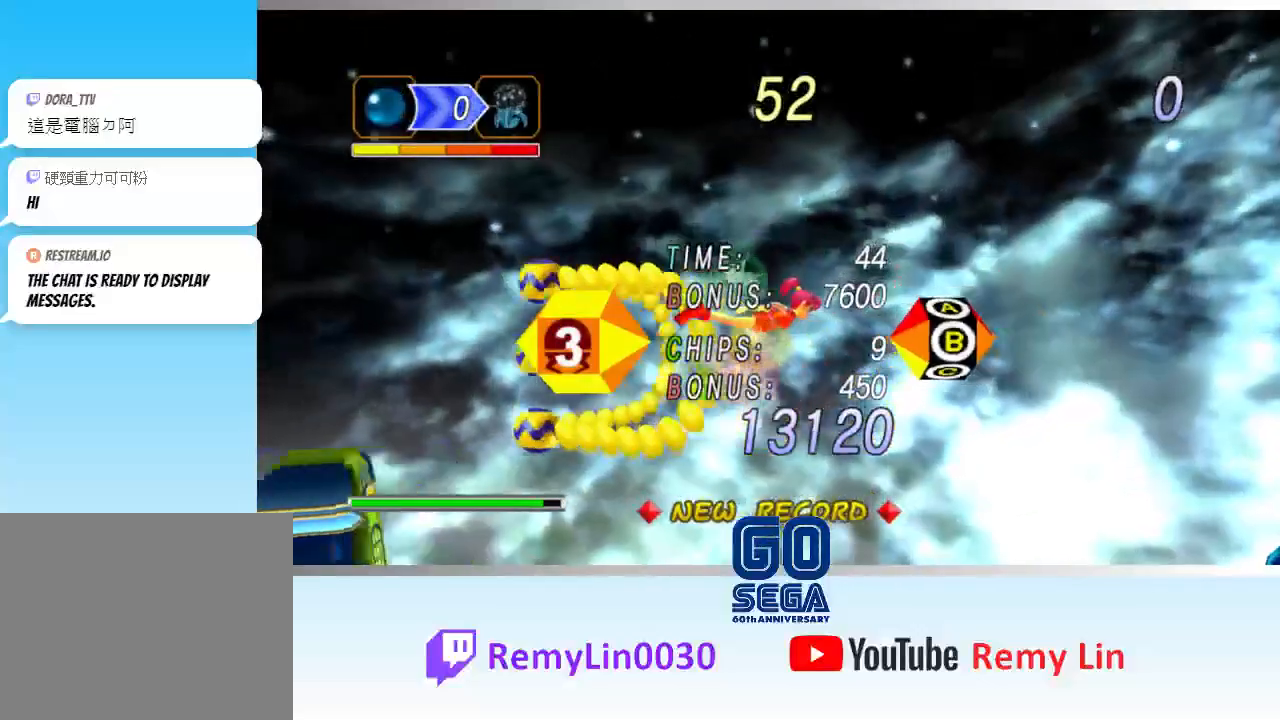
{"buttons": ["R2"], "left_stick": "right", "events": [[83, "R2", "down"]]}
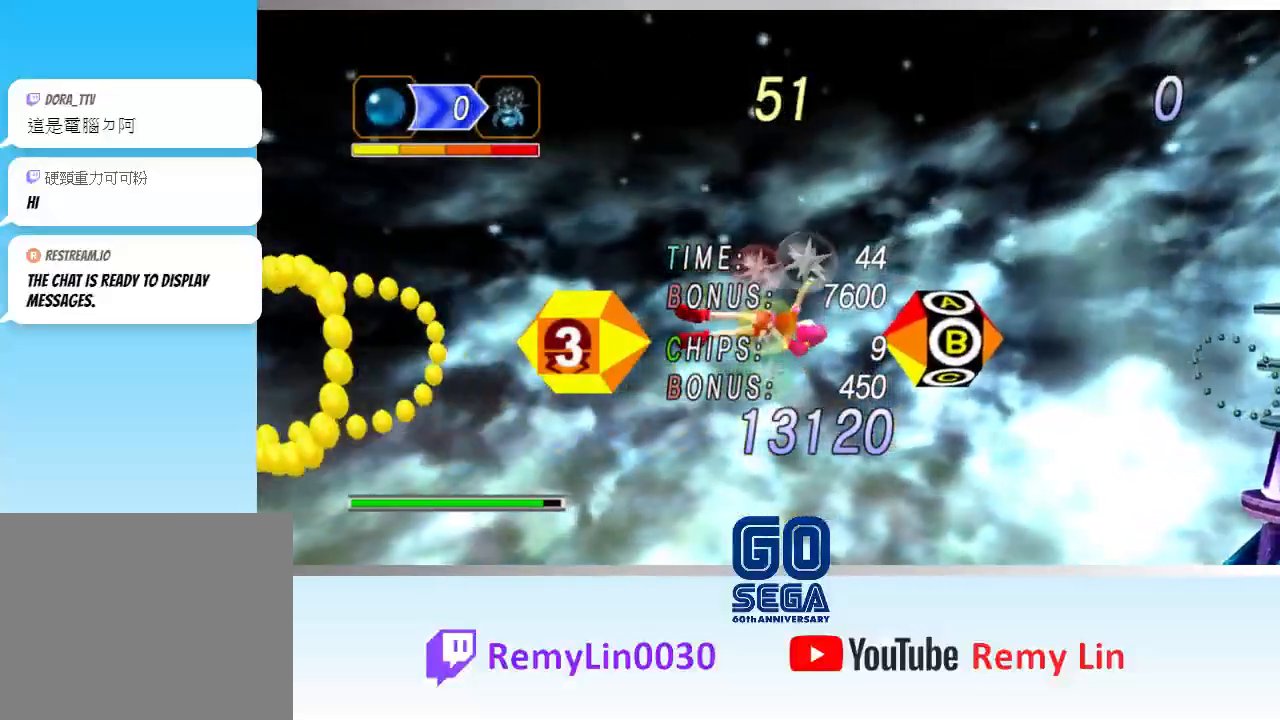
{"buttons": ["R2"], "left_stick": "right", "events": [[33, "R2", "up"], [150, "A", "down"], [383, "A", "up"], [467, "R2", "down"]]}
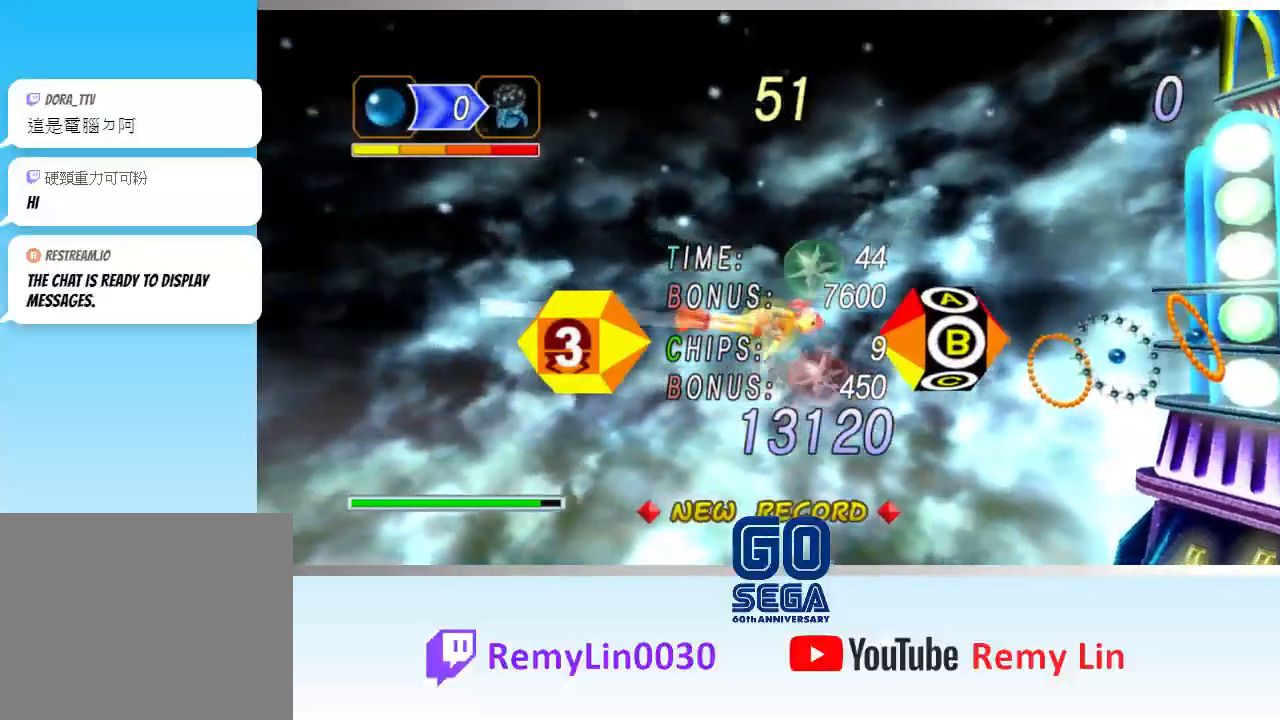
{"buttons": ["R2"], "left_stick": "right", "events": []}
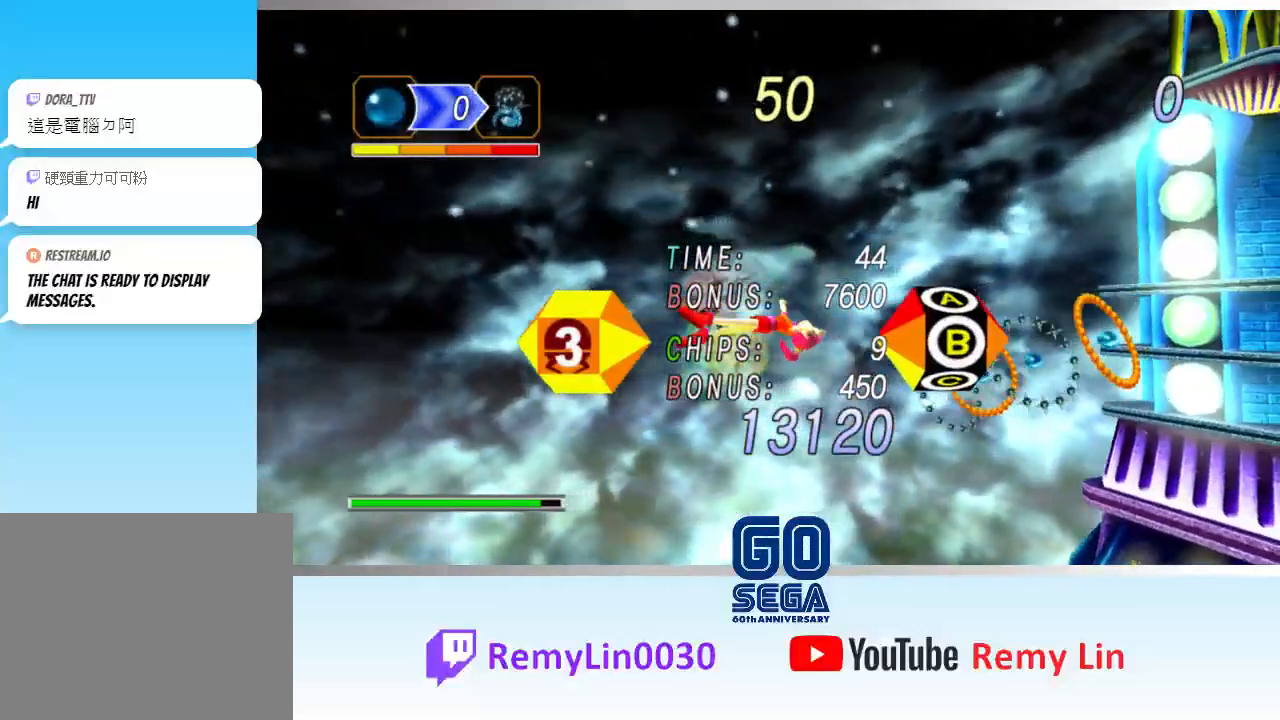
{"buttons": [], "left_stick": "right", "events": [[217, "R2", "up"]]}
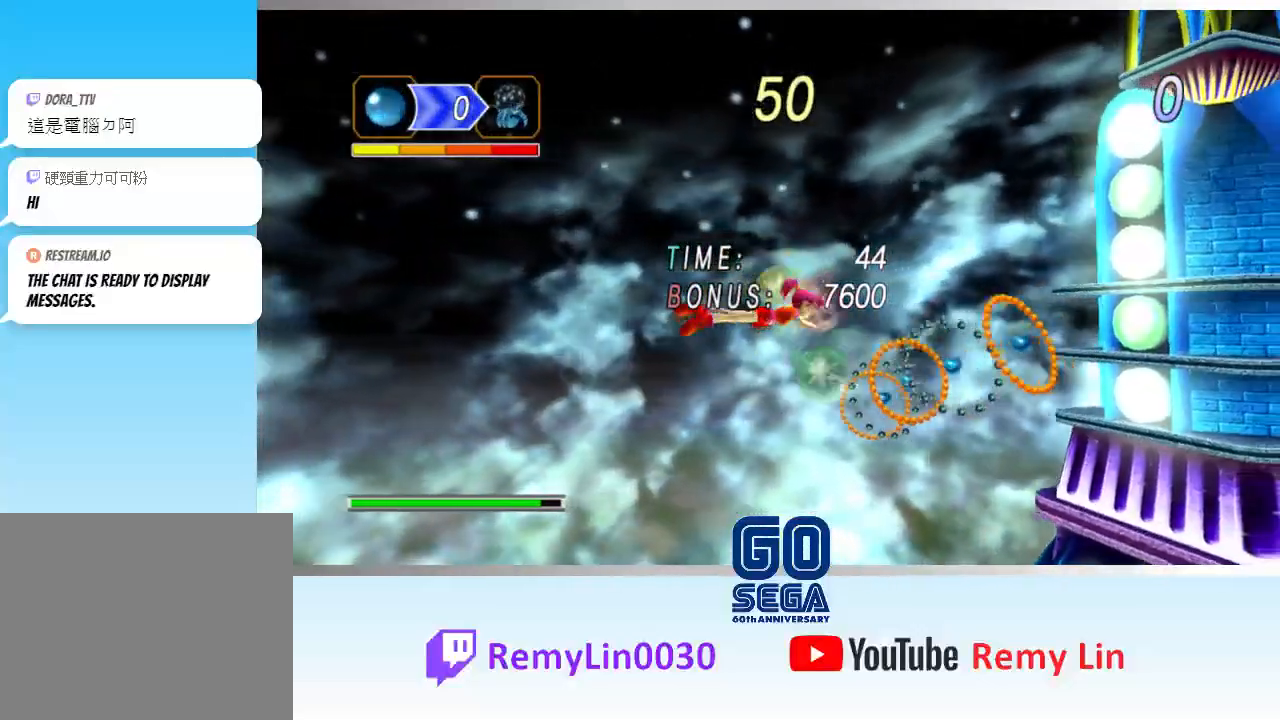
{"buttons": ["R2"], "left_stick": "right", "events": [[183, "R2", "down"]]}
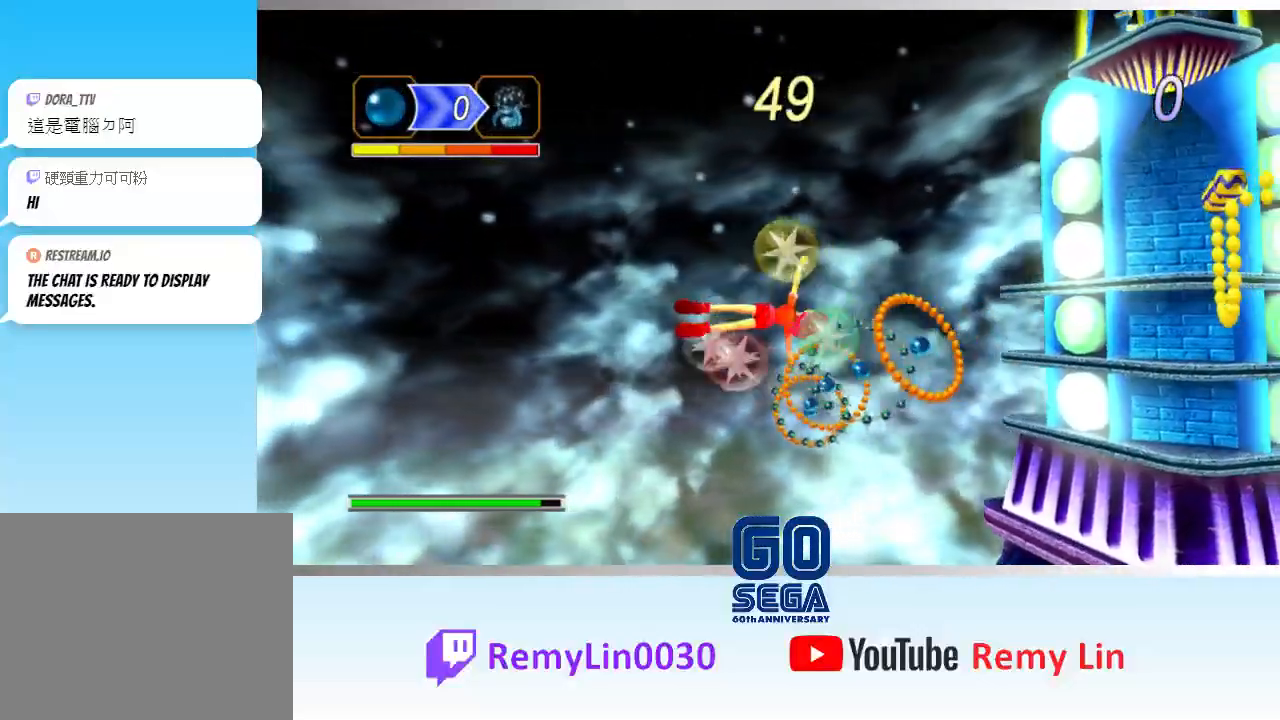
{"buttons": [], "left_stick": "right", "events": [[467, "R2", "up"]]}
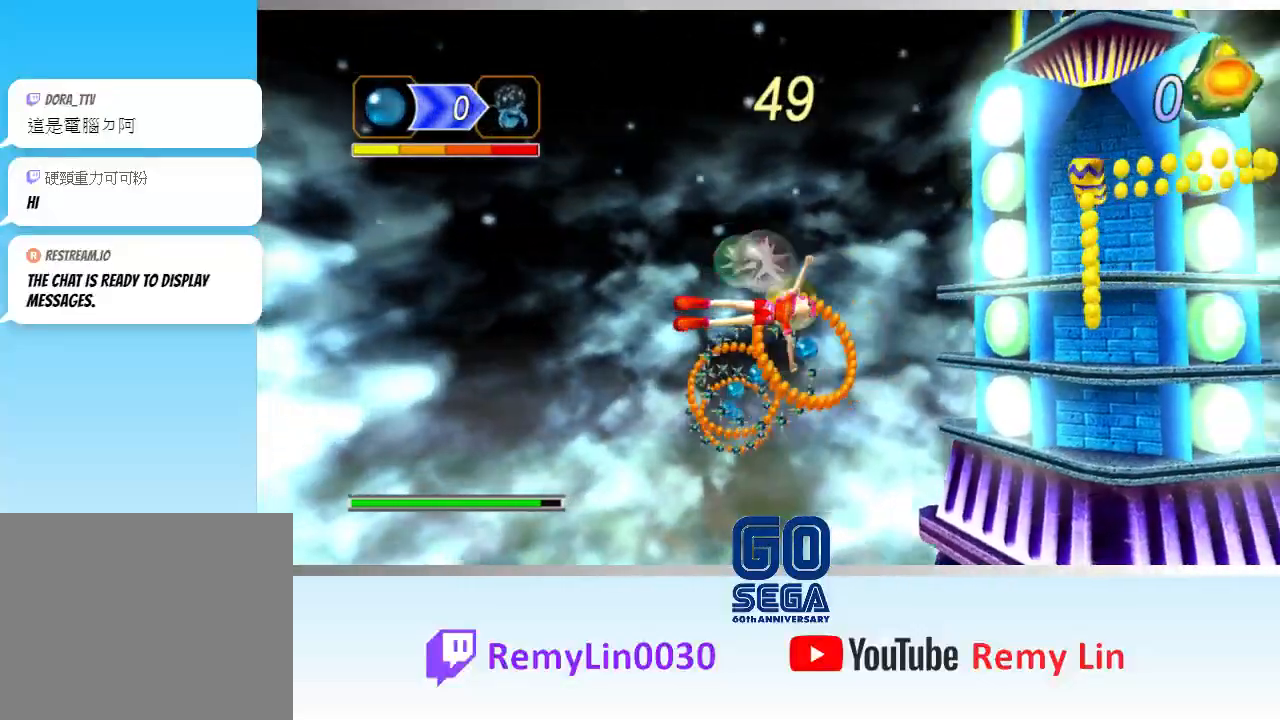
{"buttons": [], "left_stick": "right", "events": []}
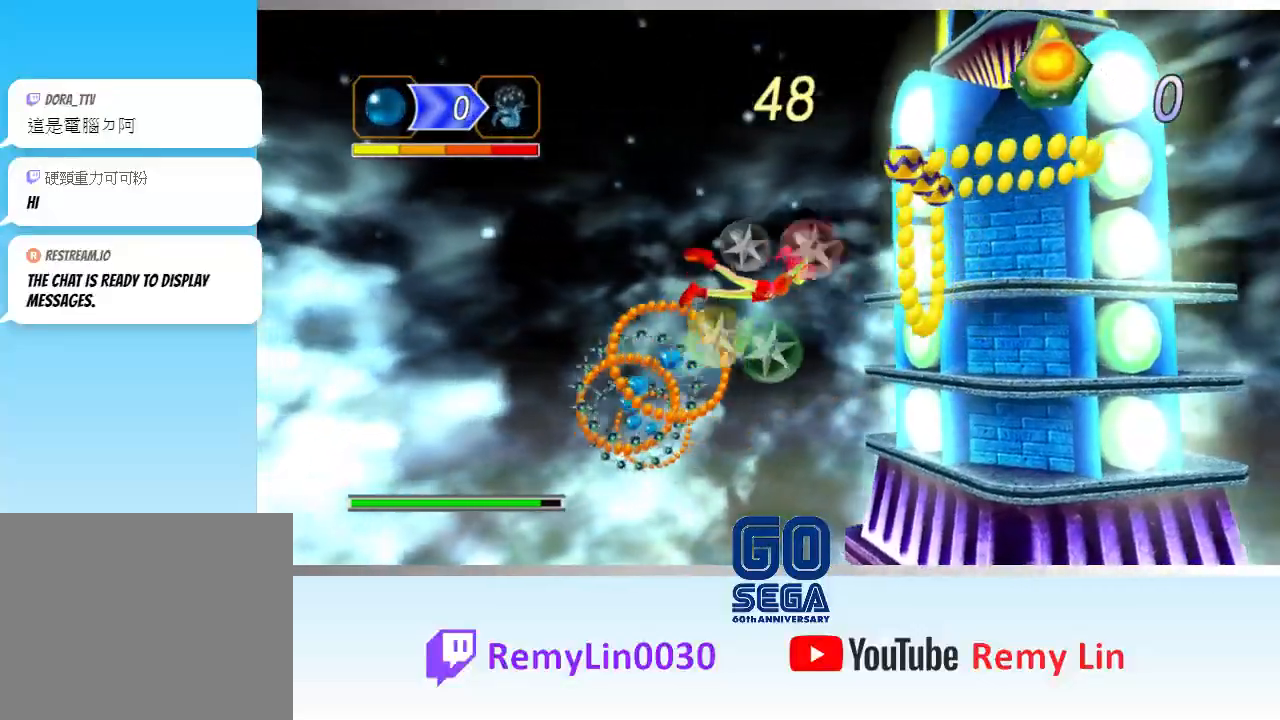
{"buttons": ["A"], "left_stick": "right", "events": [[383, "A", "down"]]}